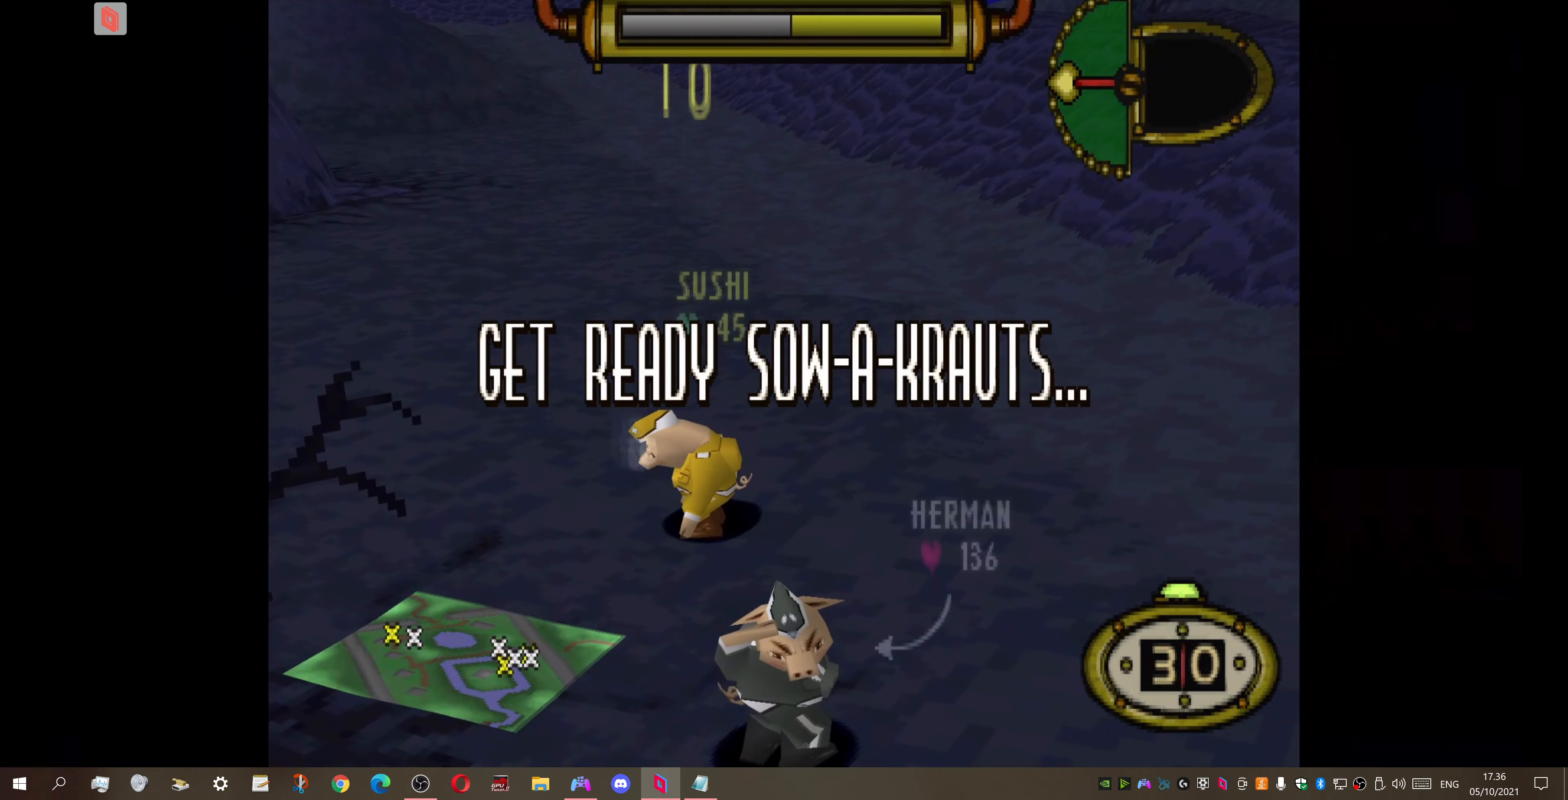
Gameplay with a controller (PlayStation layout); each line is a JSON object with the inputs held at the frame after it. "events" lists button and stick changes between this image and that frame as [ms after this image, input, new state], when the widget could be followed in between. Not read: left_stick.
{"buttons": ["DPAD_LEFT"], "right_stick": "center", "events": [[133, "DPAD_LEFT", "down"]]}
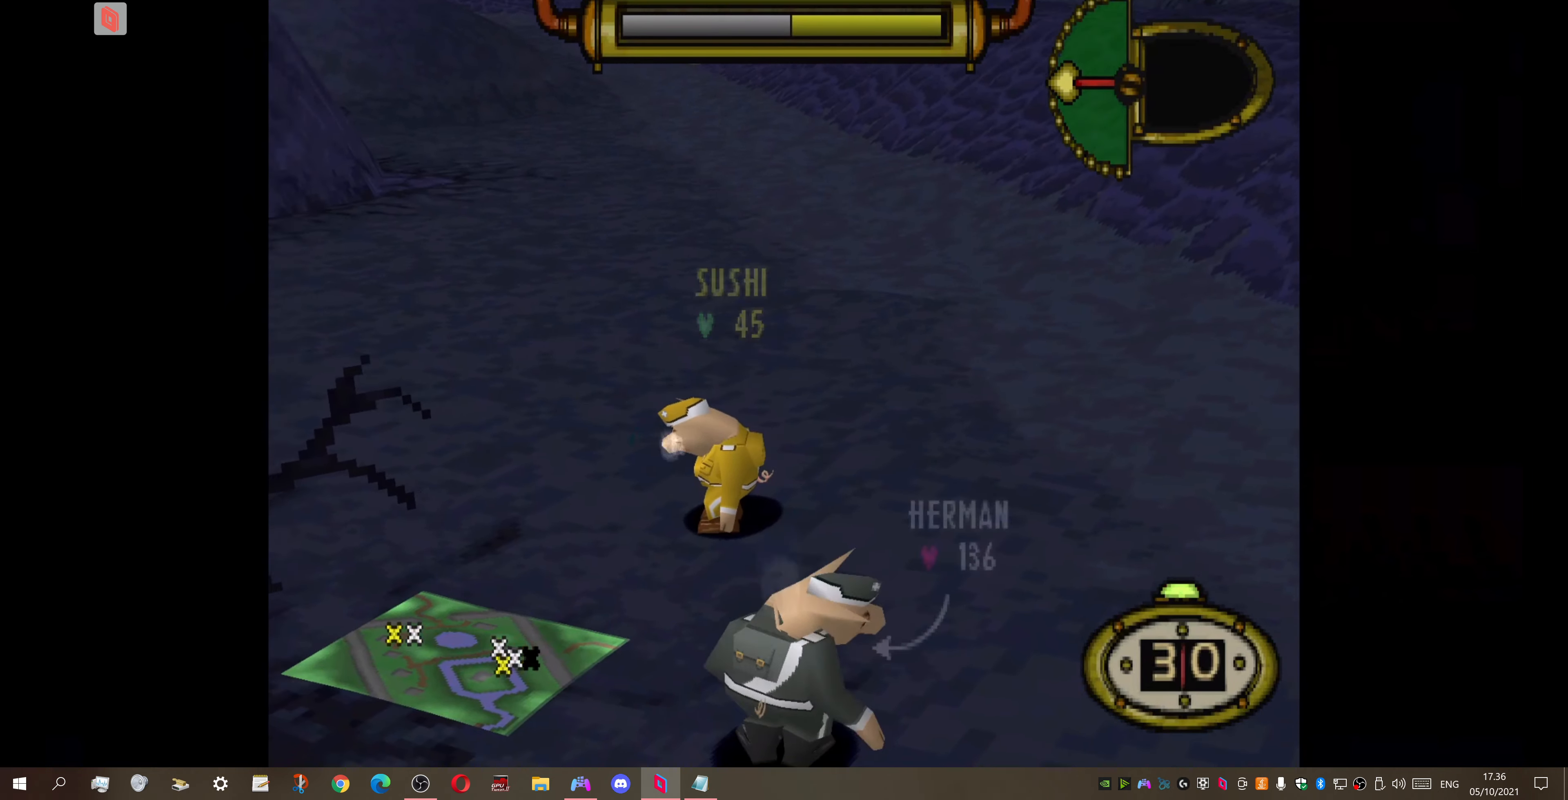
{"buttons": ["DPAD_UP"], "right_stick": "center", "events": [[33, "DPAD_UP", "down"], [233, "DPAD_LEFT", "up"]]}
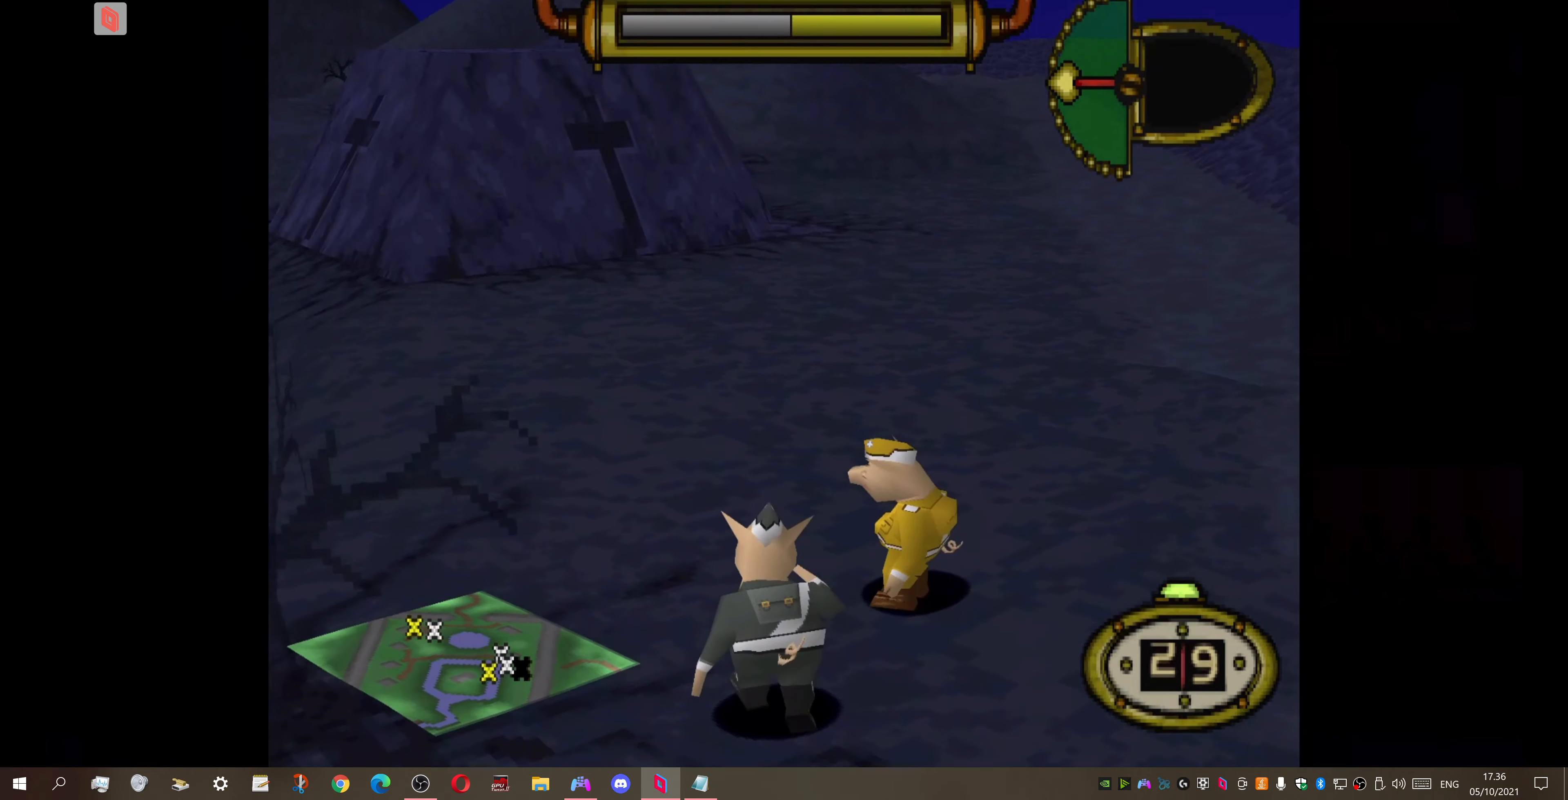
{"buttons": ["DPAD_UP", "DPAD_RIGHT"], "right_stick": "center", "events": [[500, "DPAD_RIGHT", "down"]]}
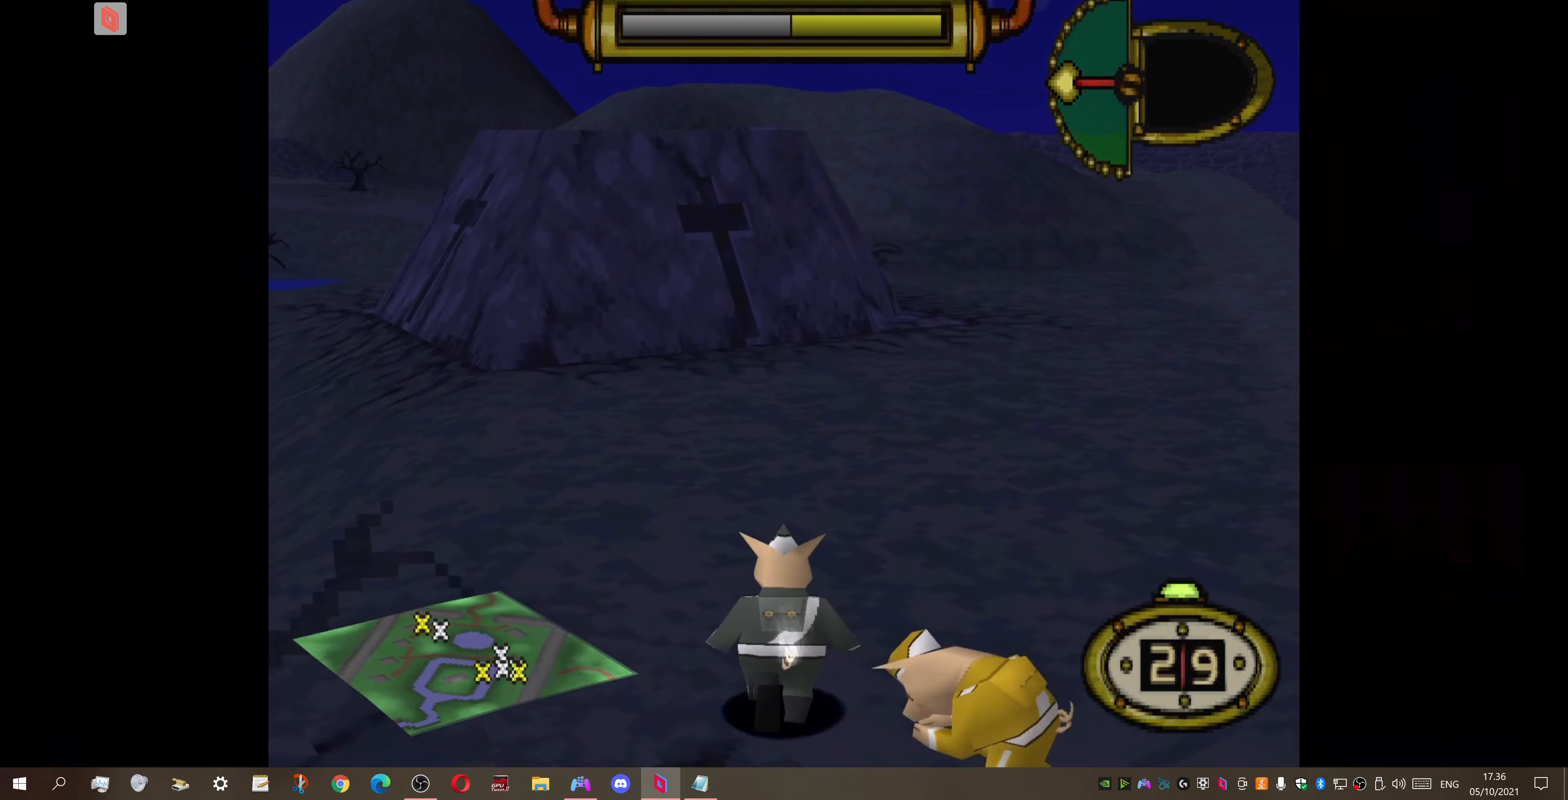
{"buttons": ["DPAD_UP"], "right_stick": "center", "events": [[367, "DPAD_RIGHT", "up"]]}
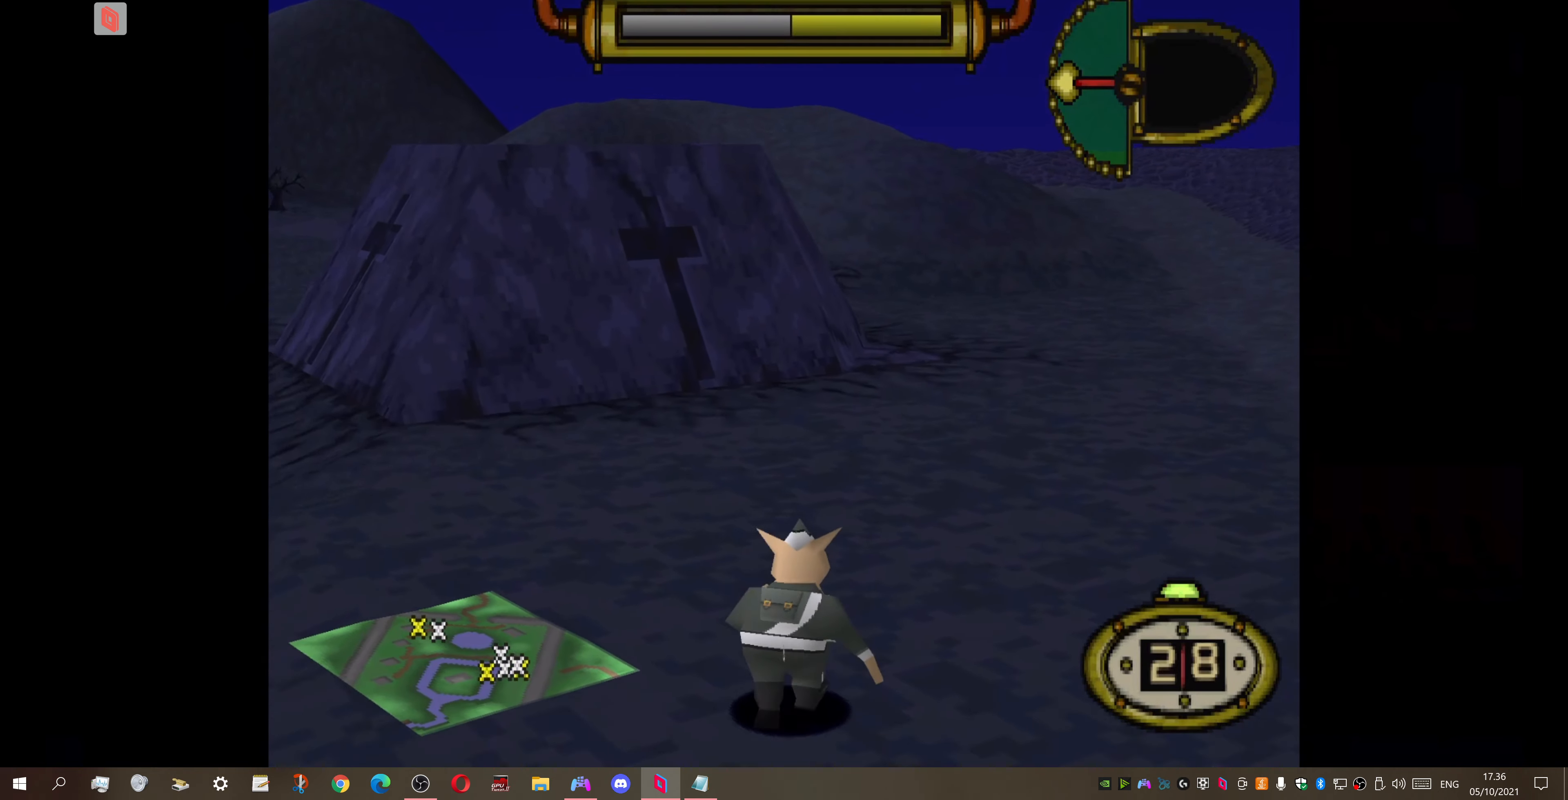
{"buttons": ["DPAD_DOWN", "DPAD_LEFT"], "right_stick": "center", "events": [[133, "DPAD_LEFT", "down"], [233, "DPAD_UP", "up"], [267, "DPAD_DOWN", "down"]]}
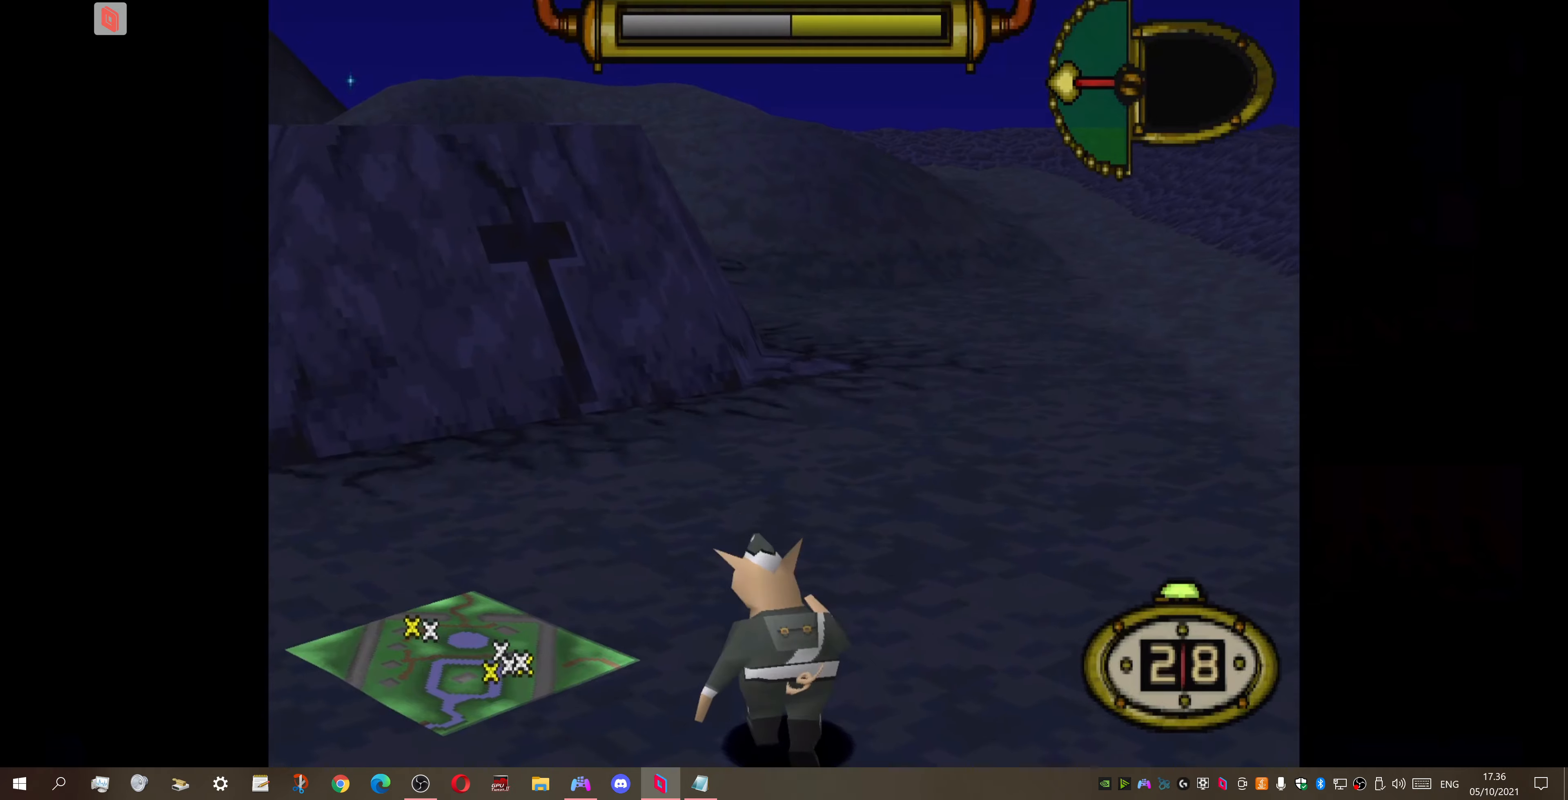
{"buttons": ["DPAD_UP", "DPAD_LEFT"], "right_stick": "center", "events": [[66, "DPAD_DOWN", "up"], [100, "DPAD_UP", "down"]]}
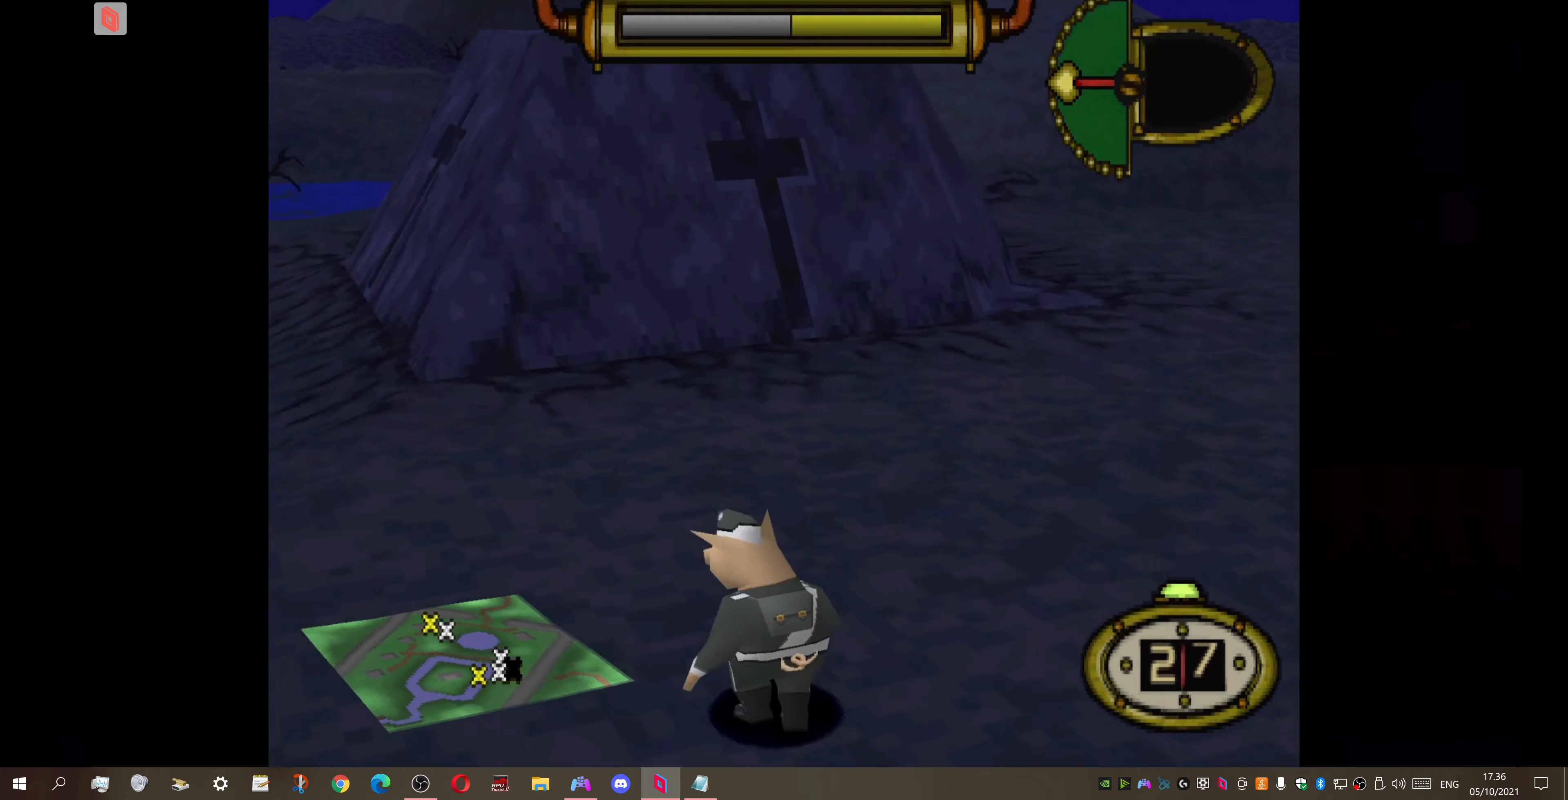
{"buttons": ["DPAD_UP"], "right_stick": "center", "events": [[300, "DPAD_LEFT", "up"]]}
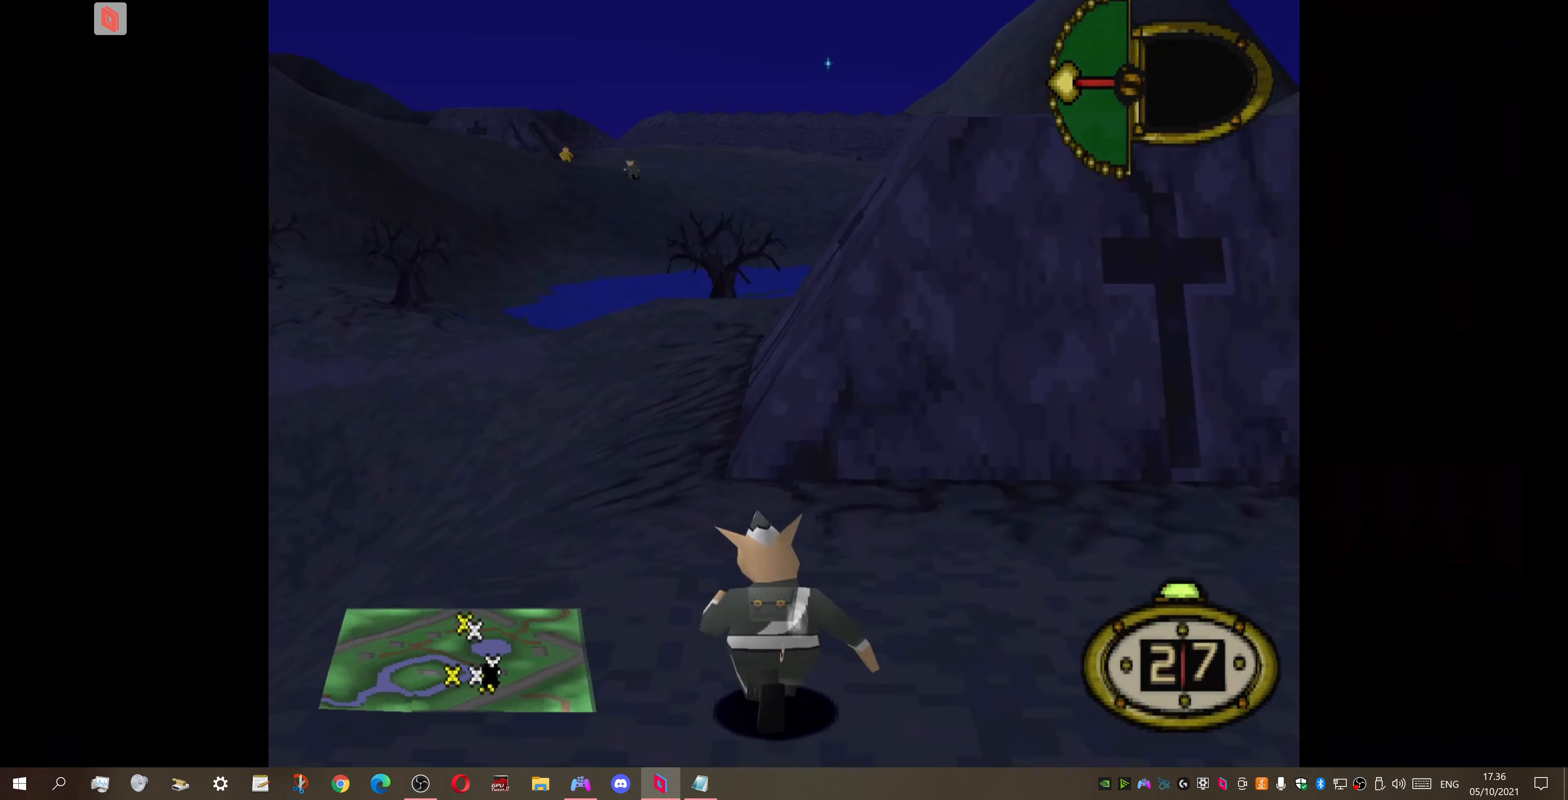
{"buttons": ["DPAD_UP", "DPAD_RIGHT"], "right_stick": "center", "events": [[400, "DPAD_RIGHT", "down"]]}
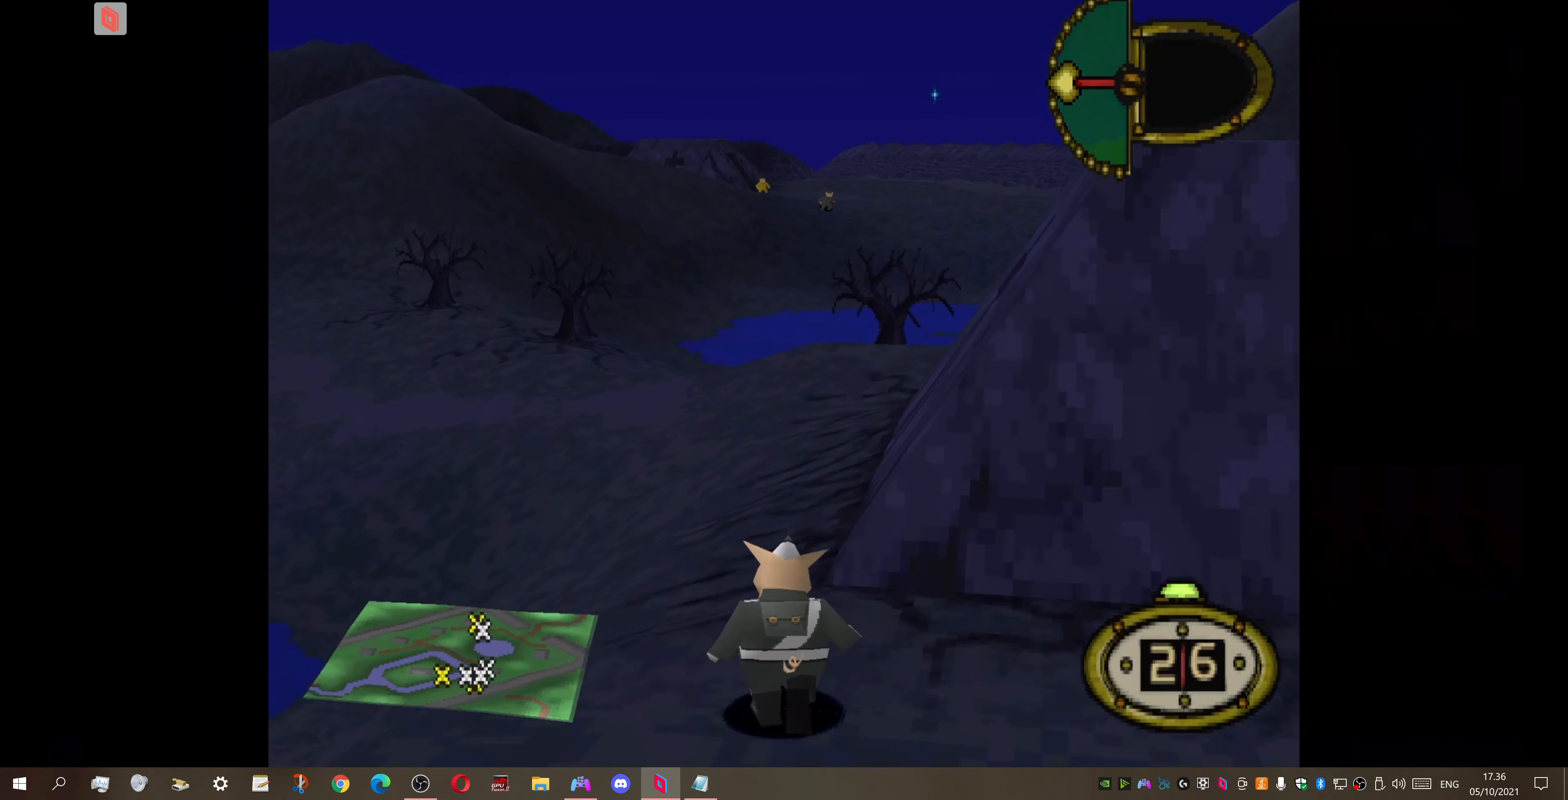
{"buttons": ["DPAD_UP"], "right_stick": "center", "events": [[133, "DPAD_RIGHT", "up"]]}
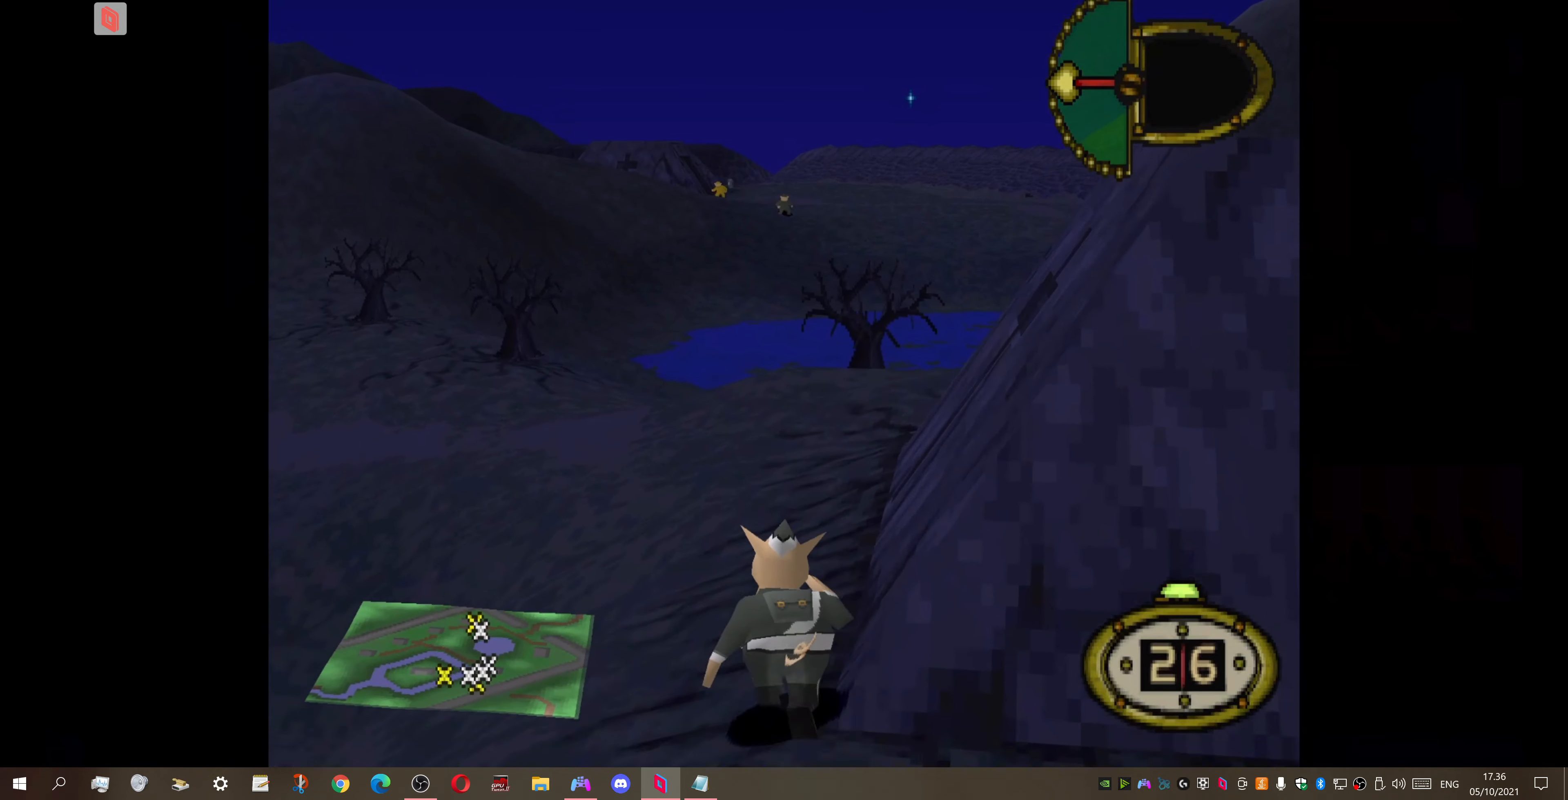
{"buttons": ["DPAD_UP"], "right_stick": "center", "events": []}
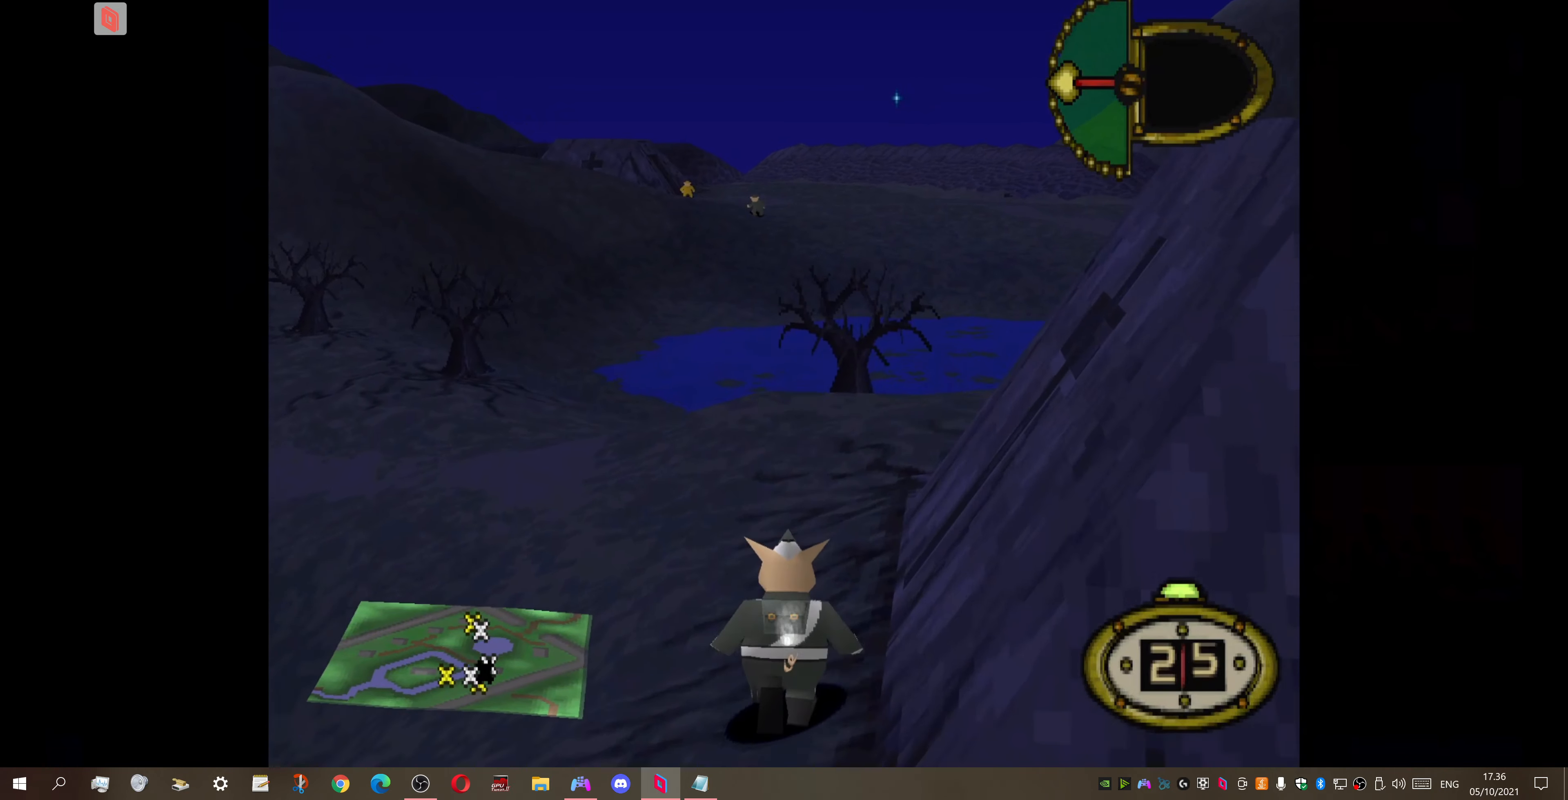
{"buttons": ["DPAD_UP", "DPAD_RIGHT"], "right_stick": "center", "events": [[200, "DPAD_RIGHT", "down"]]}
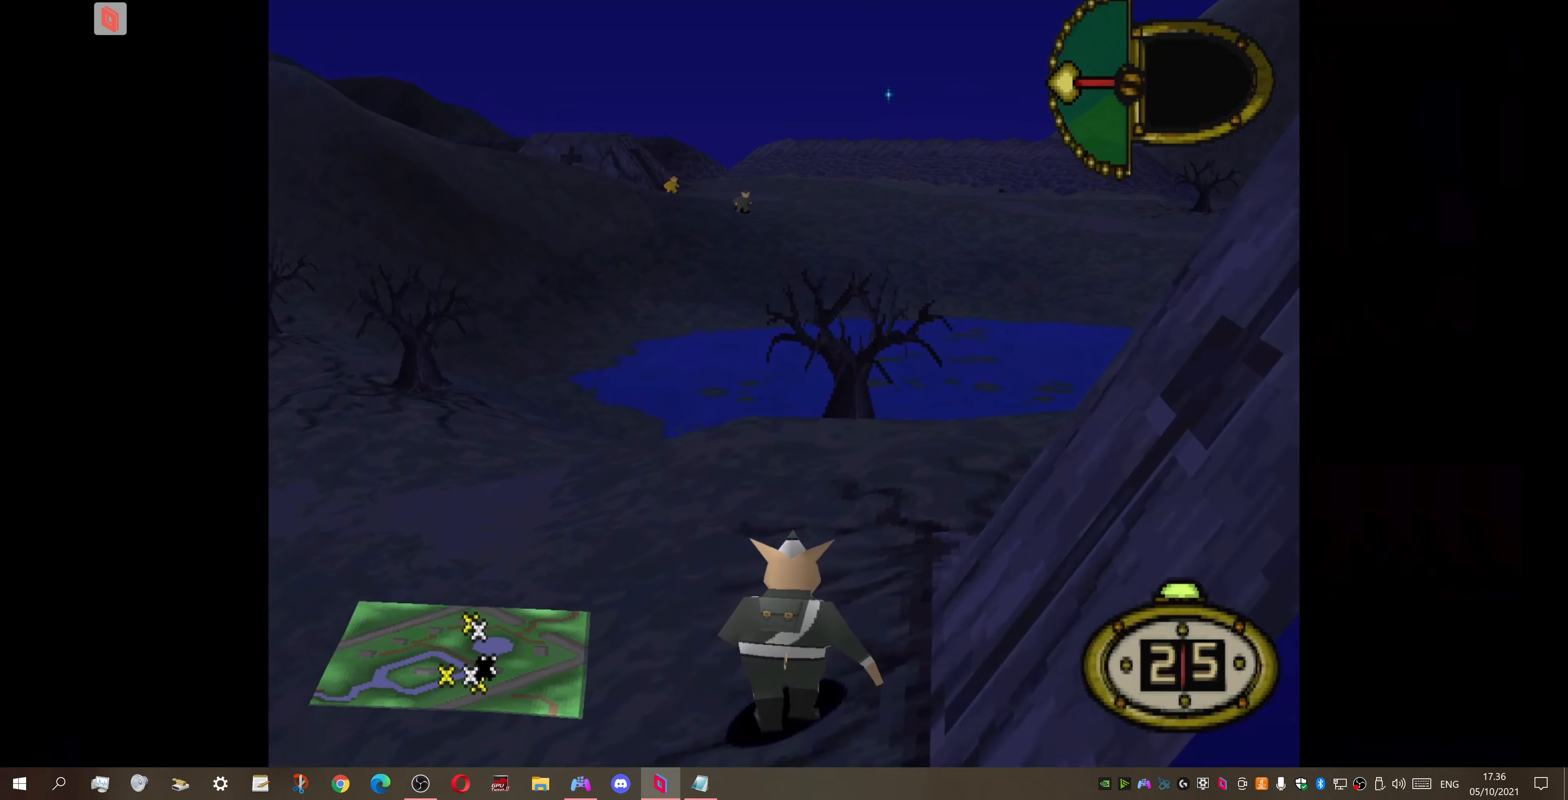
{"buttons": ["DPAD_UP", "DPAD_RIGHT"], "right_stick": "center", "events": []}
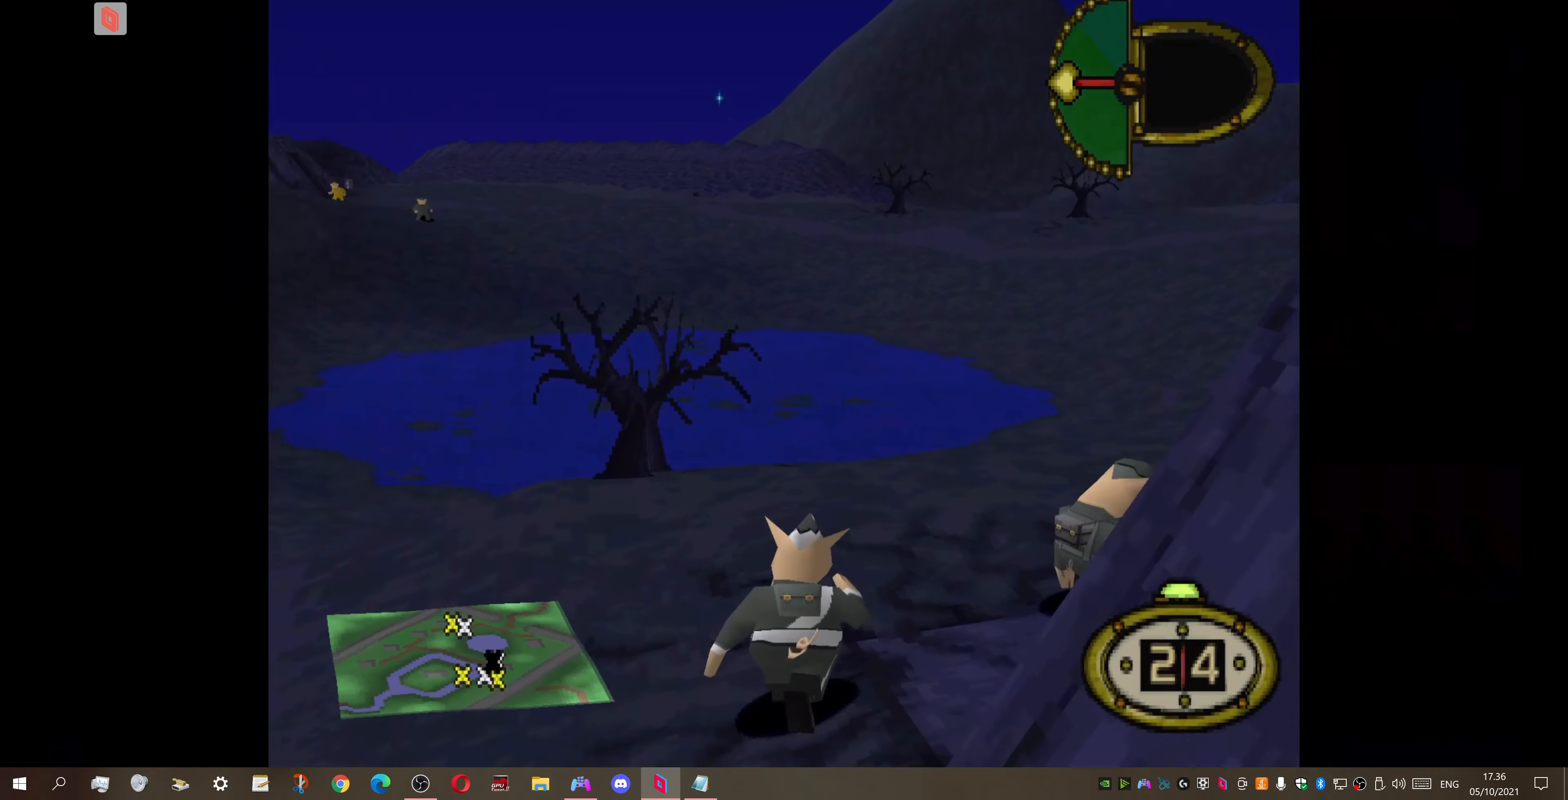
{"buttons": ["CIRCLE"], "right_stick": "center", "events": [[33, "DPAD_UP", "up"], [366, "CIRCLE", "down"], [400, "DPAD_RIGHT", "up"]]}
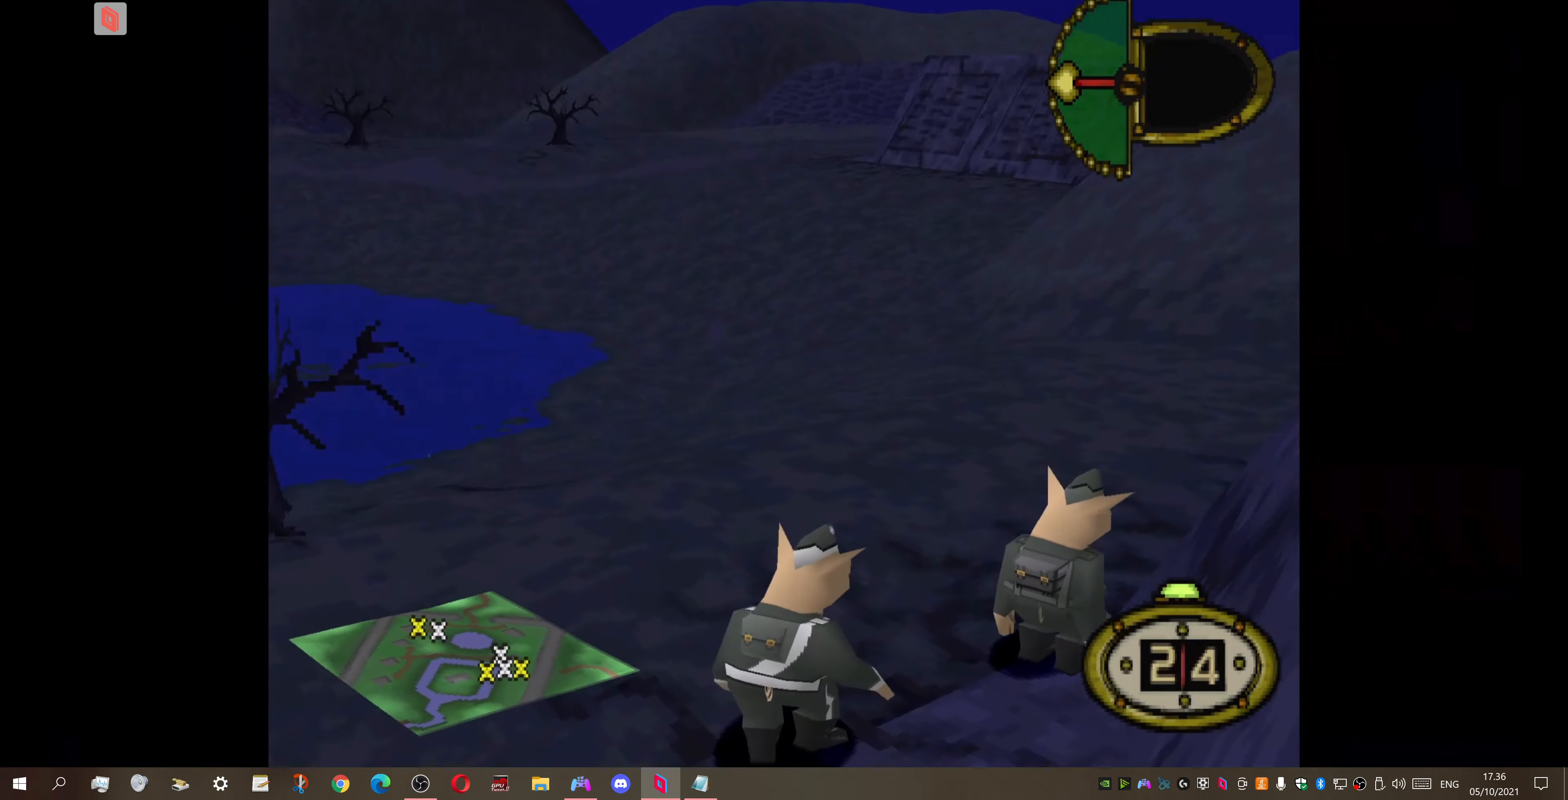
{"buttons": [], "right_stick": "center", "events": [[66, "CIRCLE", "up"]]}
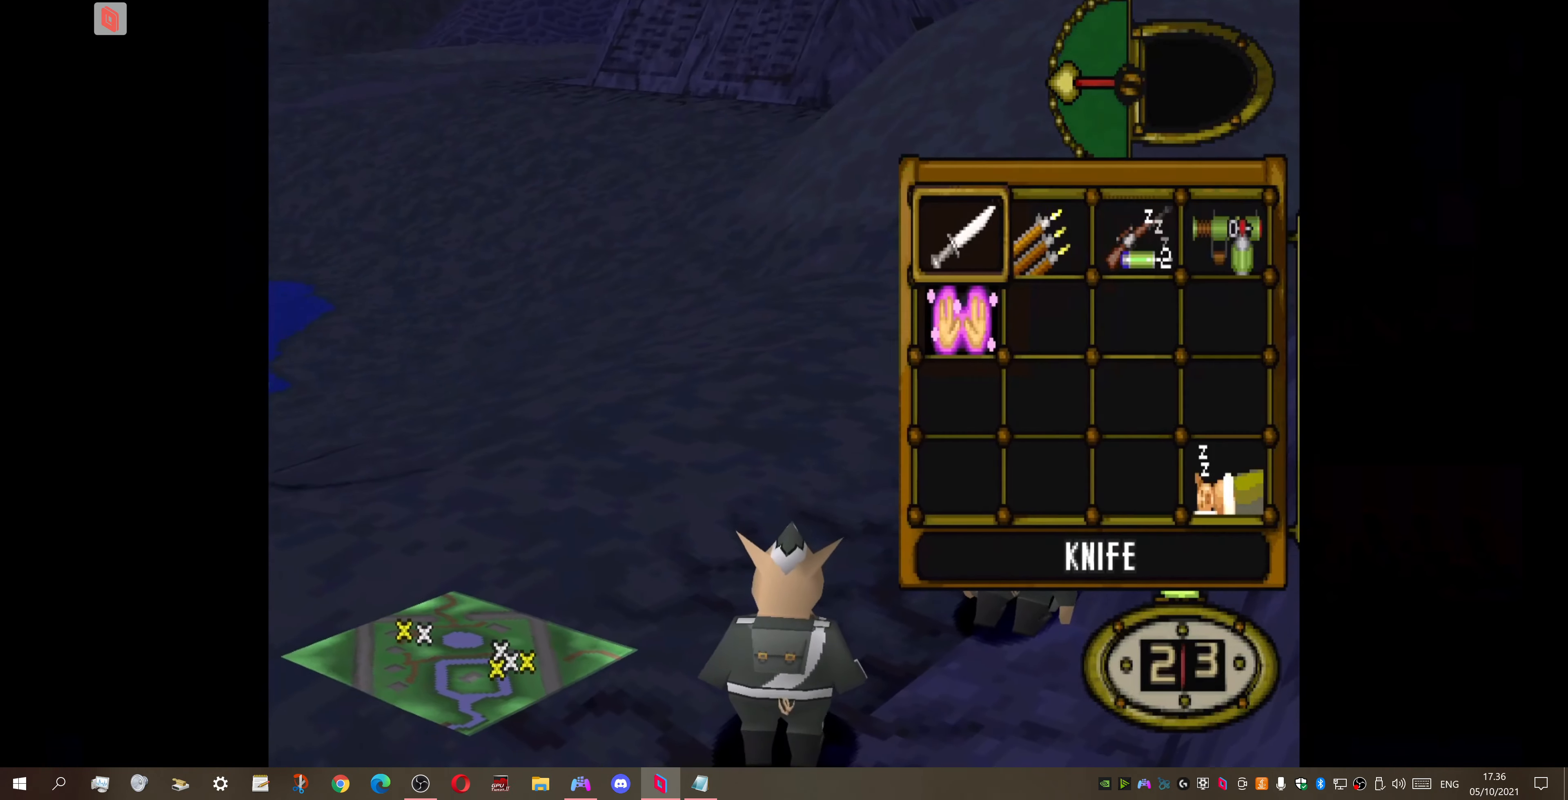
{"buttons": ["DPAD_DOWN", "DPAD_RIGHT"], "right_stick": "center", "events": [[233, "DPAD_DOWN", "down"], [366, "CROSS", "down"], [366, "DPAD_DOWN", "up"], [433, "DPAD_DOWN", "down"], [433, "DPAD_RIGHT", "down"], [466, "CROSS", "up"]]}
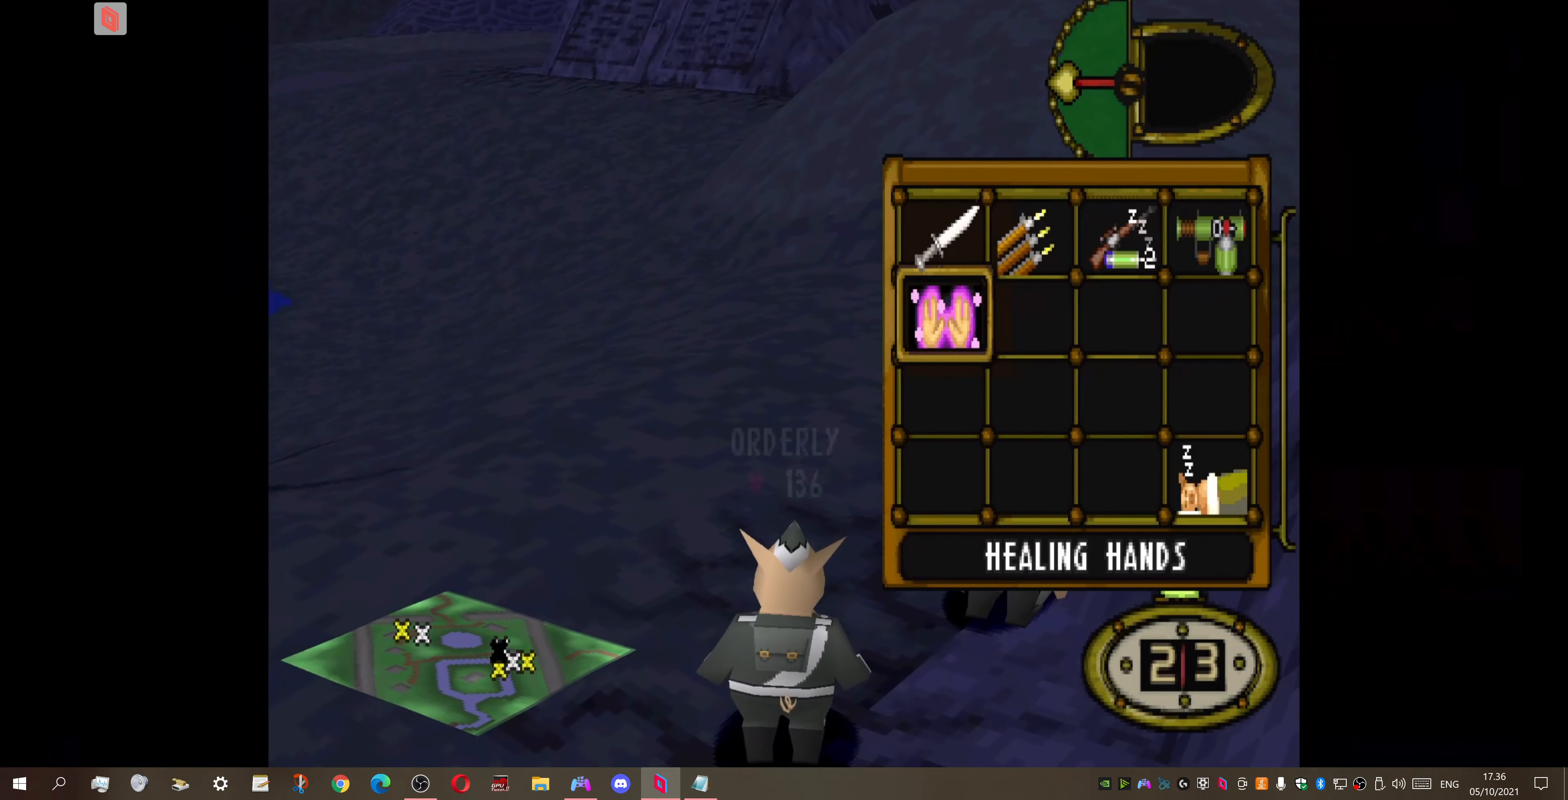
{"buttons": ["DPAD_UP", "DPAD_RIGHT"], "right_stick": "center", "events": [[334, "DPAD_DOWN", "up"], [400, "DPAD_UP", "down"]]}
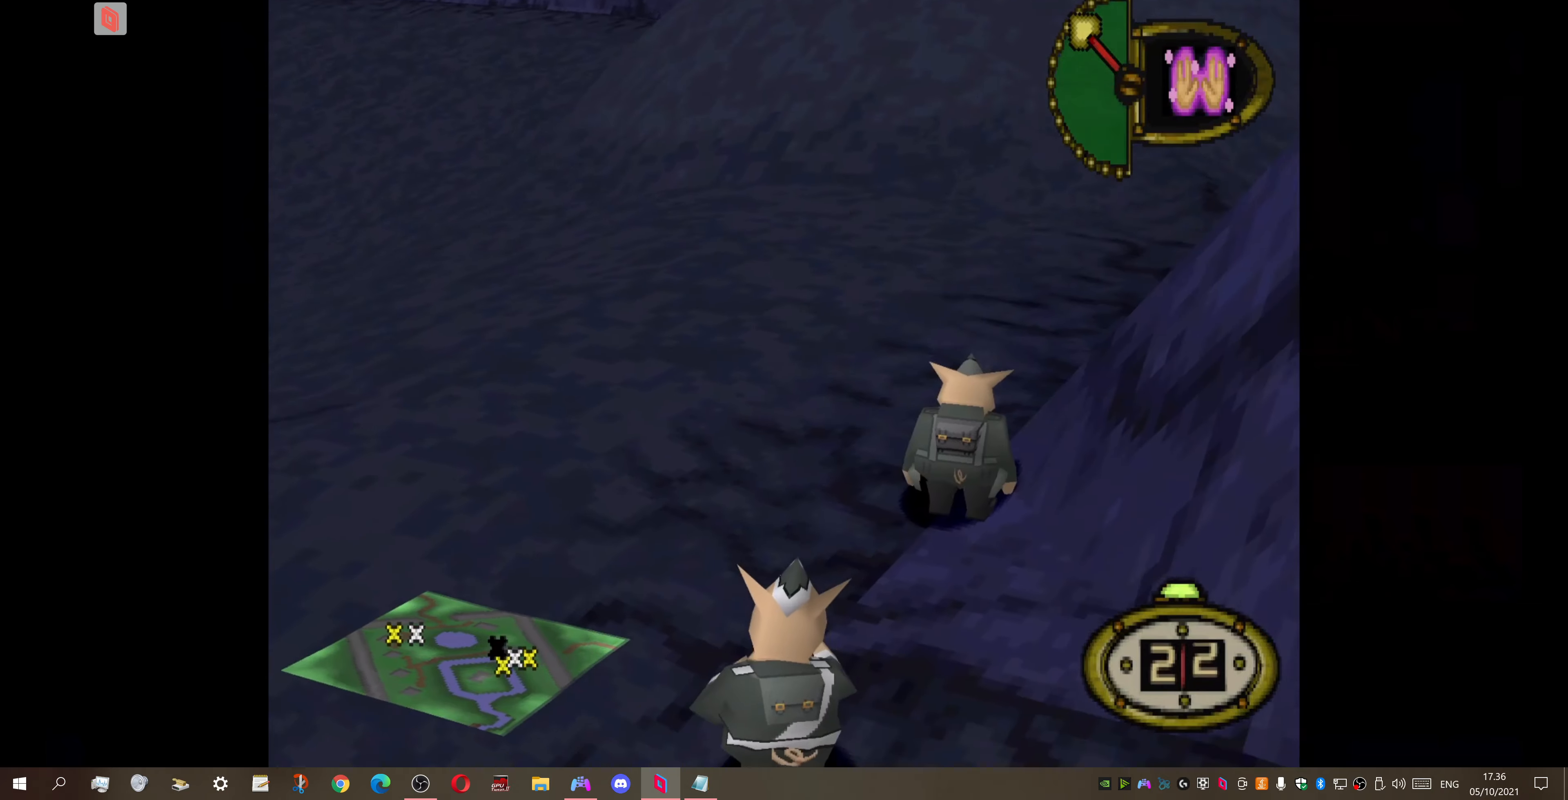
{"buttons": [], "right_stick": "center", "events": [[167, "CROSS", "down"], [167, "DPAD_UP", "up"], [234, "DPAD_RIGHT", "up"], [300, "CROSS", "up"]]}
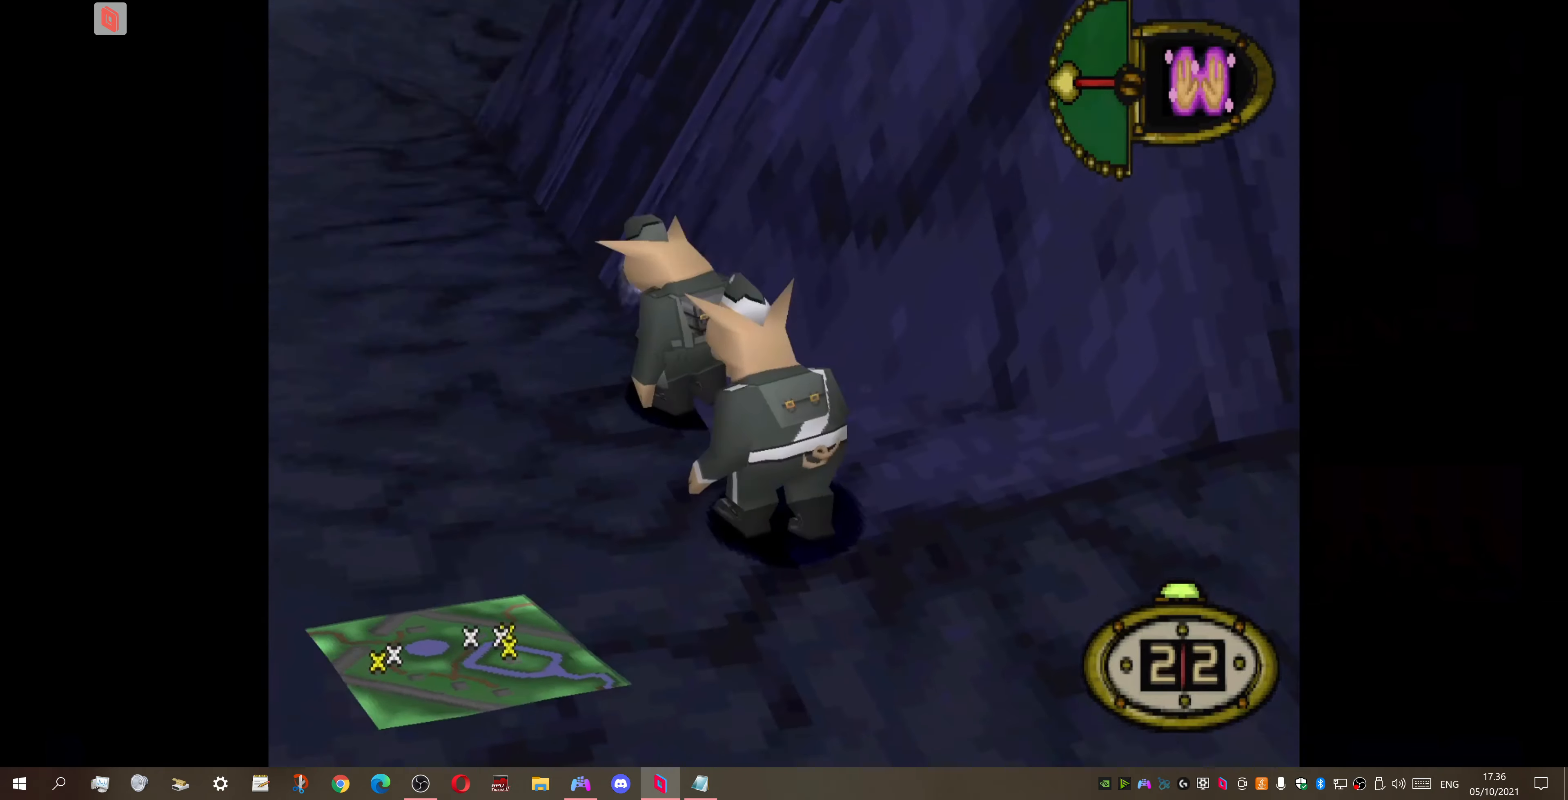
{"buttons": [], "right_stick": "center", "events": []}
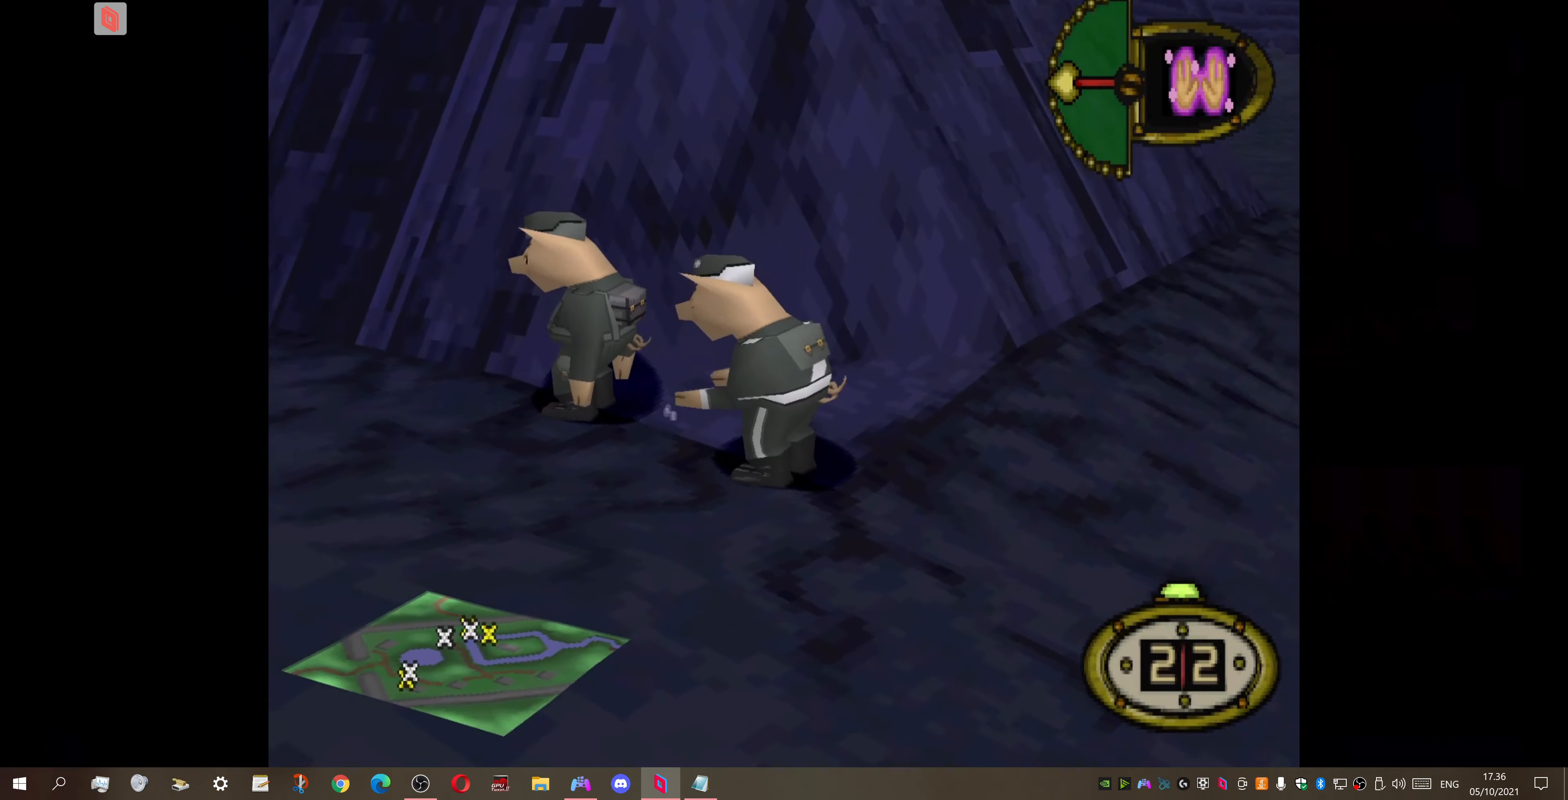
{"buttons": [], "right_stick": "center", "events": []}
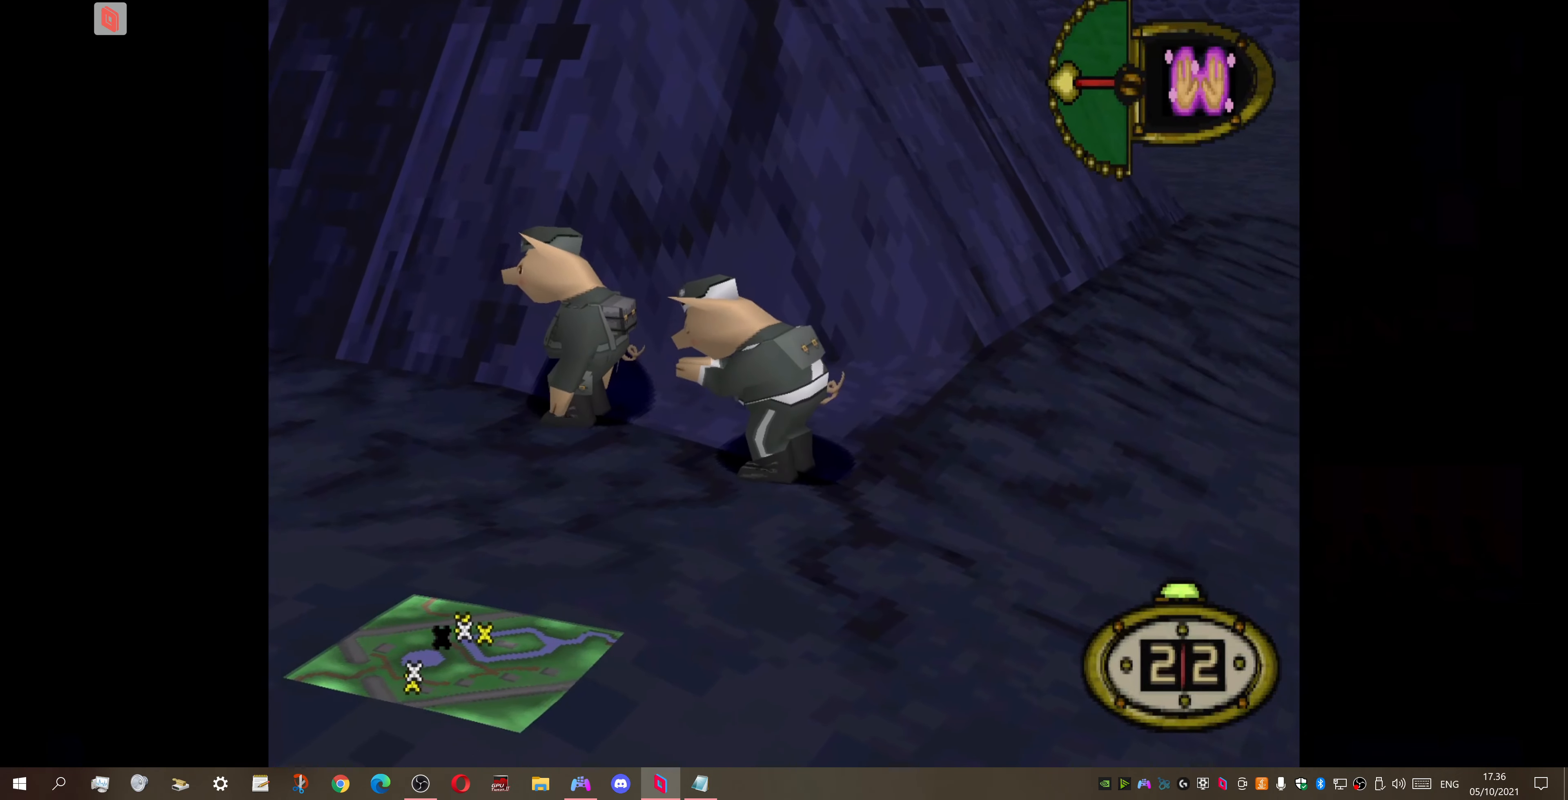
{"buttons": [], "right_stick": "center", "events": []}
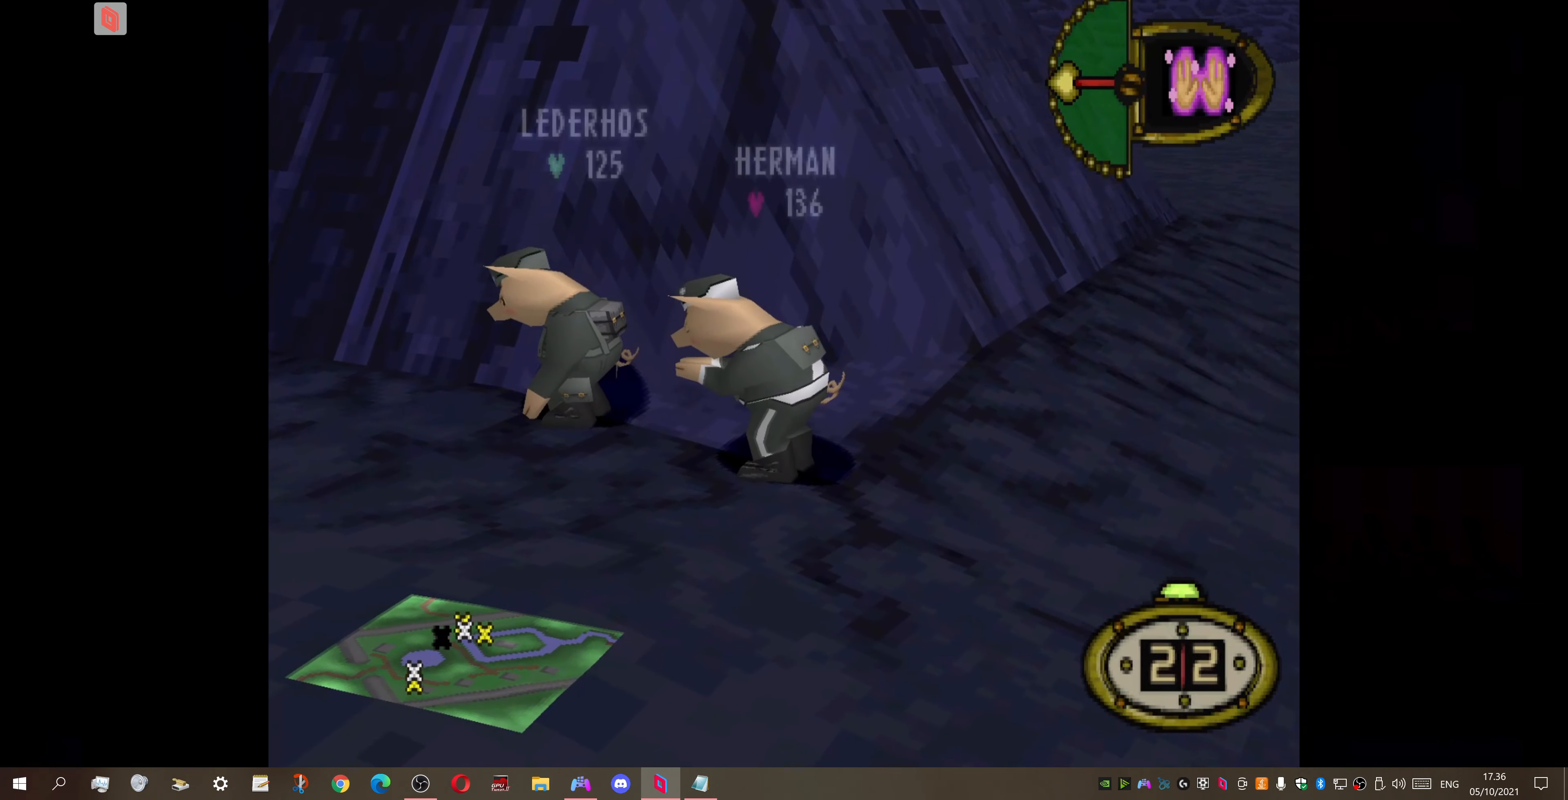
{"buttons": [], "right_stick": "center", "events": []}
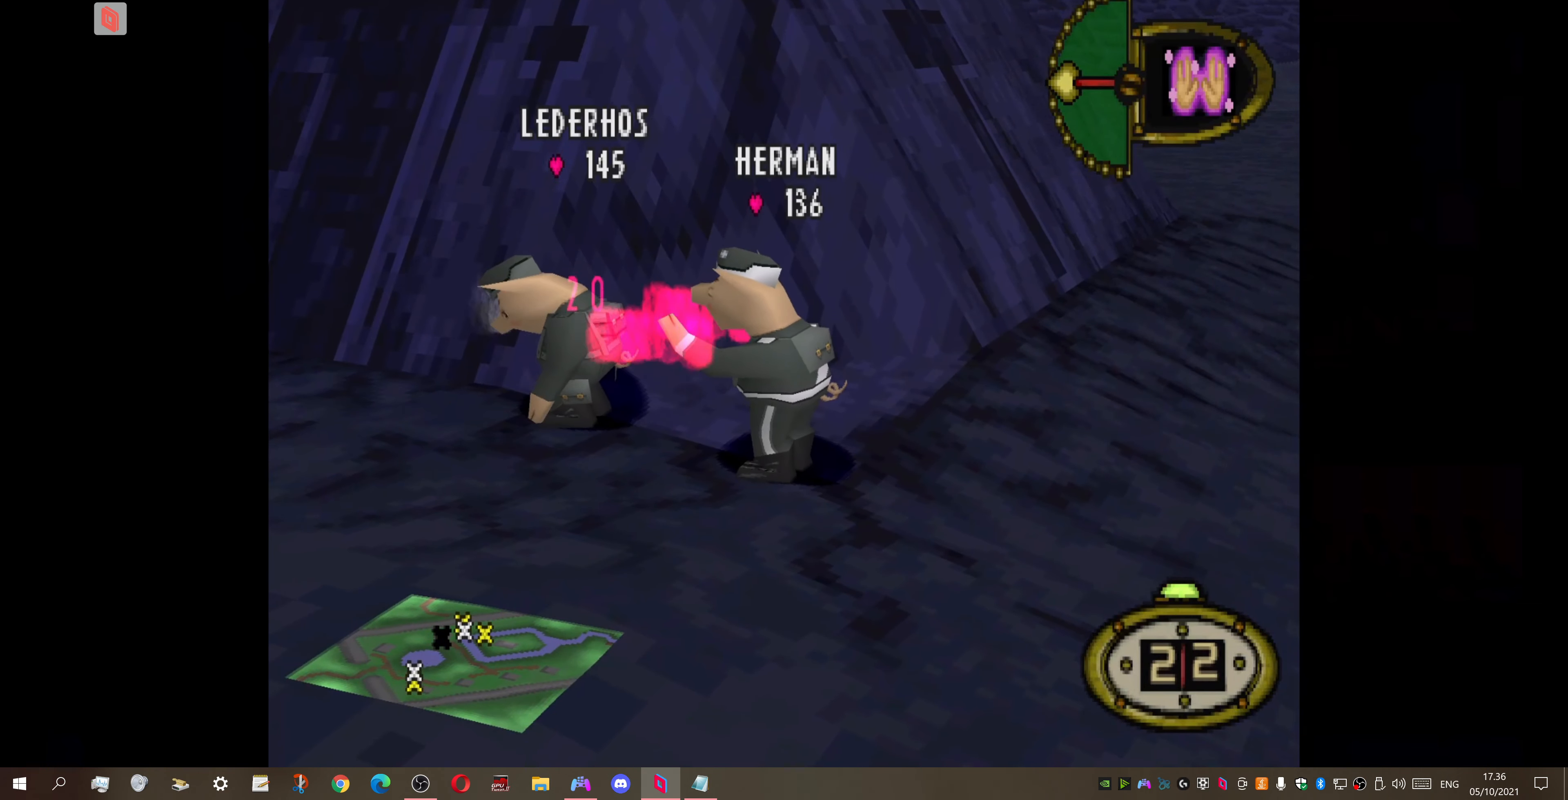
{"buttons": [], "right_stick": "center", "events": []}
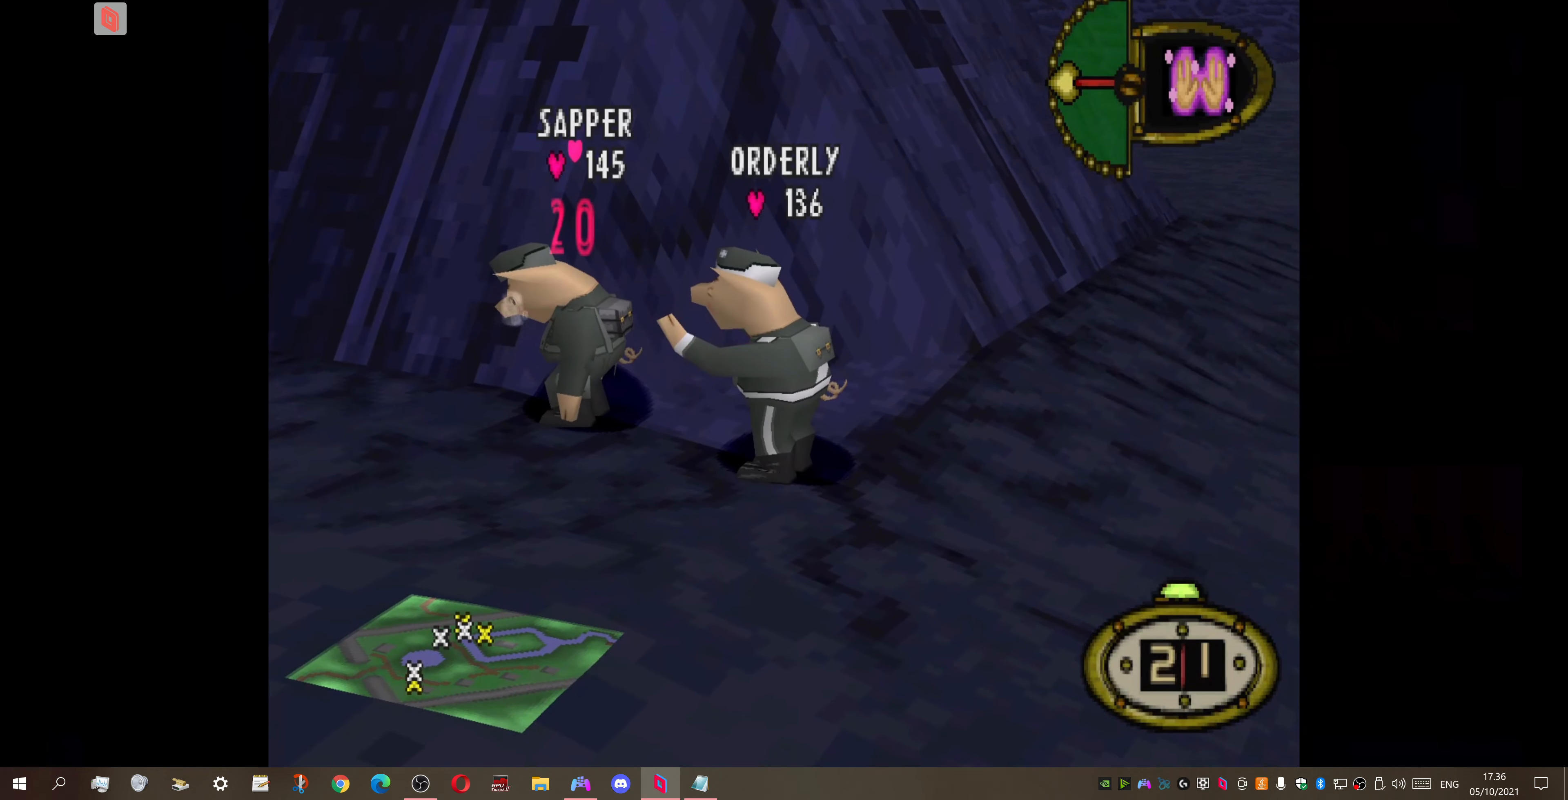
{"buttons": [], "right_stick": "center", "events": []}
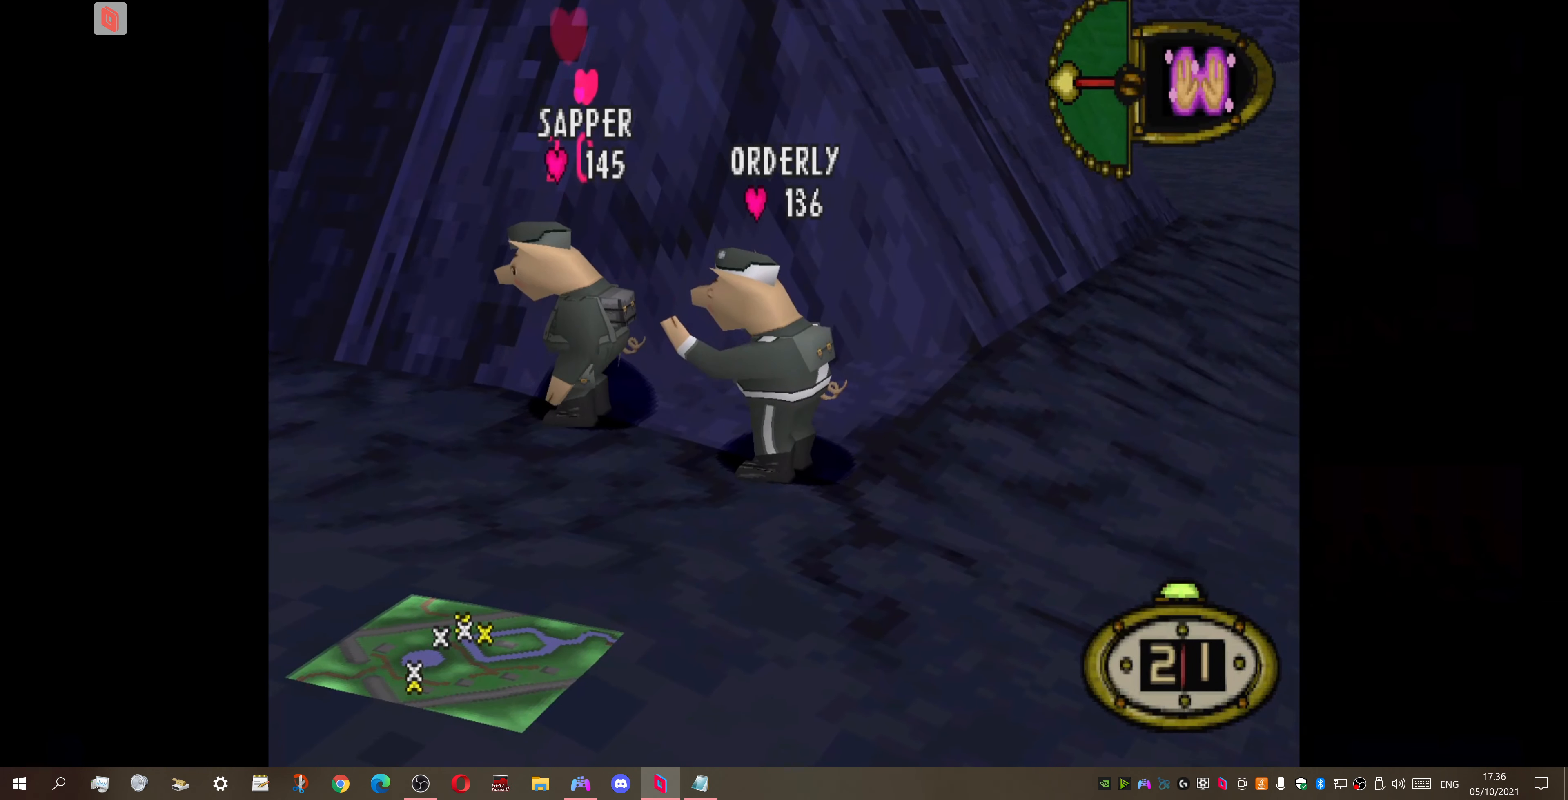
{"buttons": ["DPAD_DOWN"], "right_stick": "center", "events": [[400, "DPAD_DOWN", "down"]]}
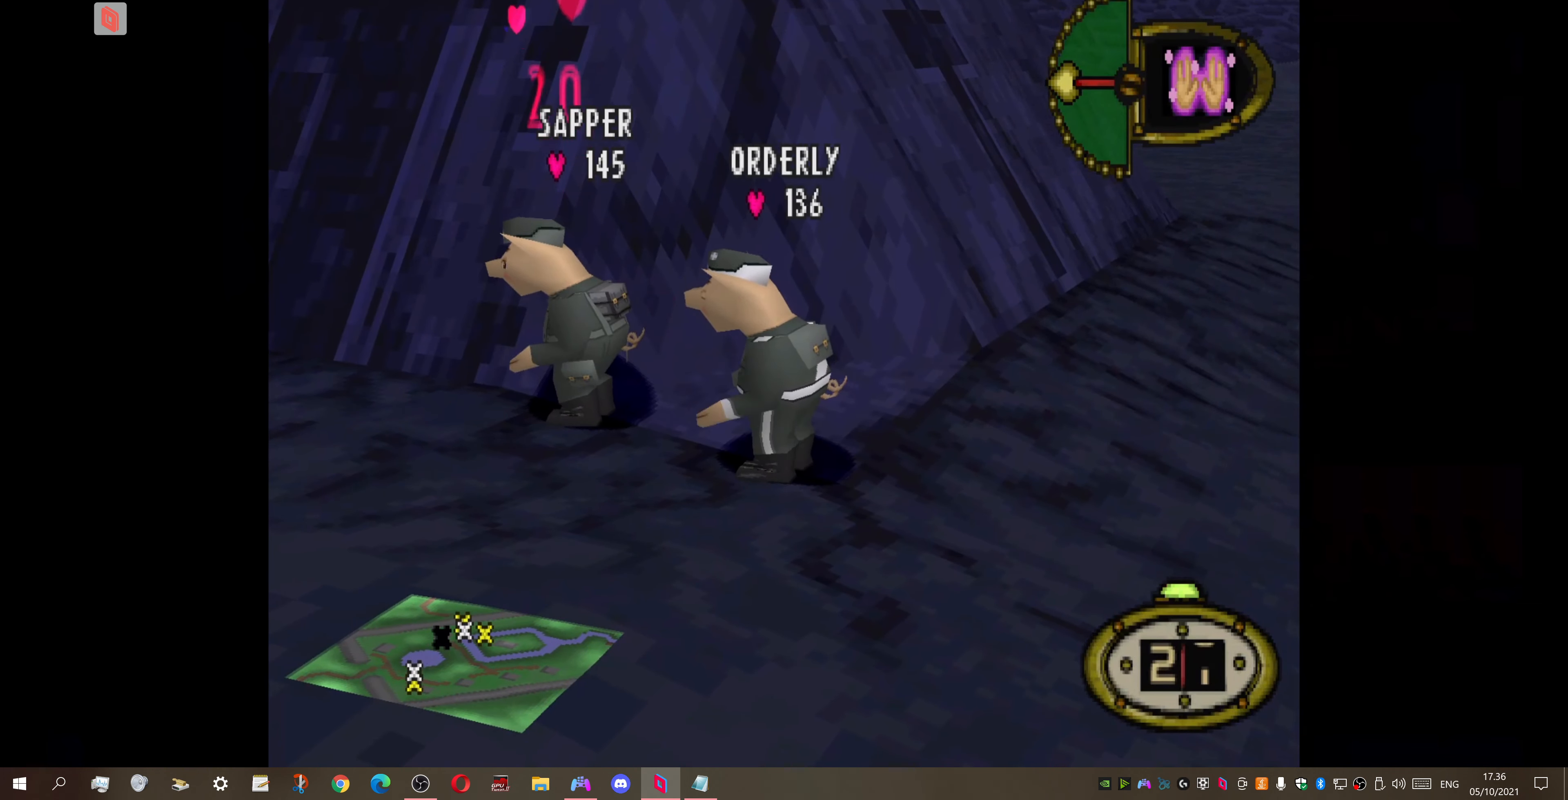
{"buttons": ["DPAD_DOWN", "DPAD_RIGHT"], "right_stick": "center", "events": [[34, "DPAD_LEFT", "down"], [367, "DPAD_LEFT", "up"], [400, "DPAD_RIGHT", "down"]]}
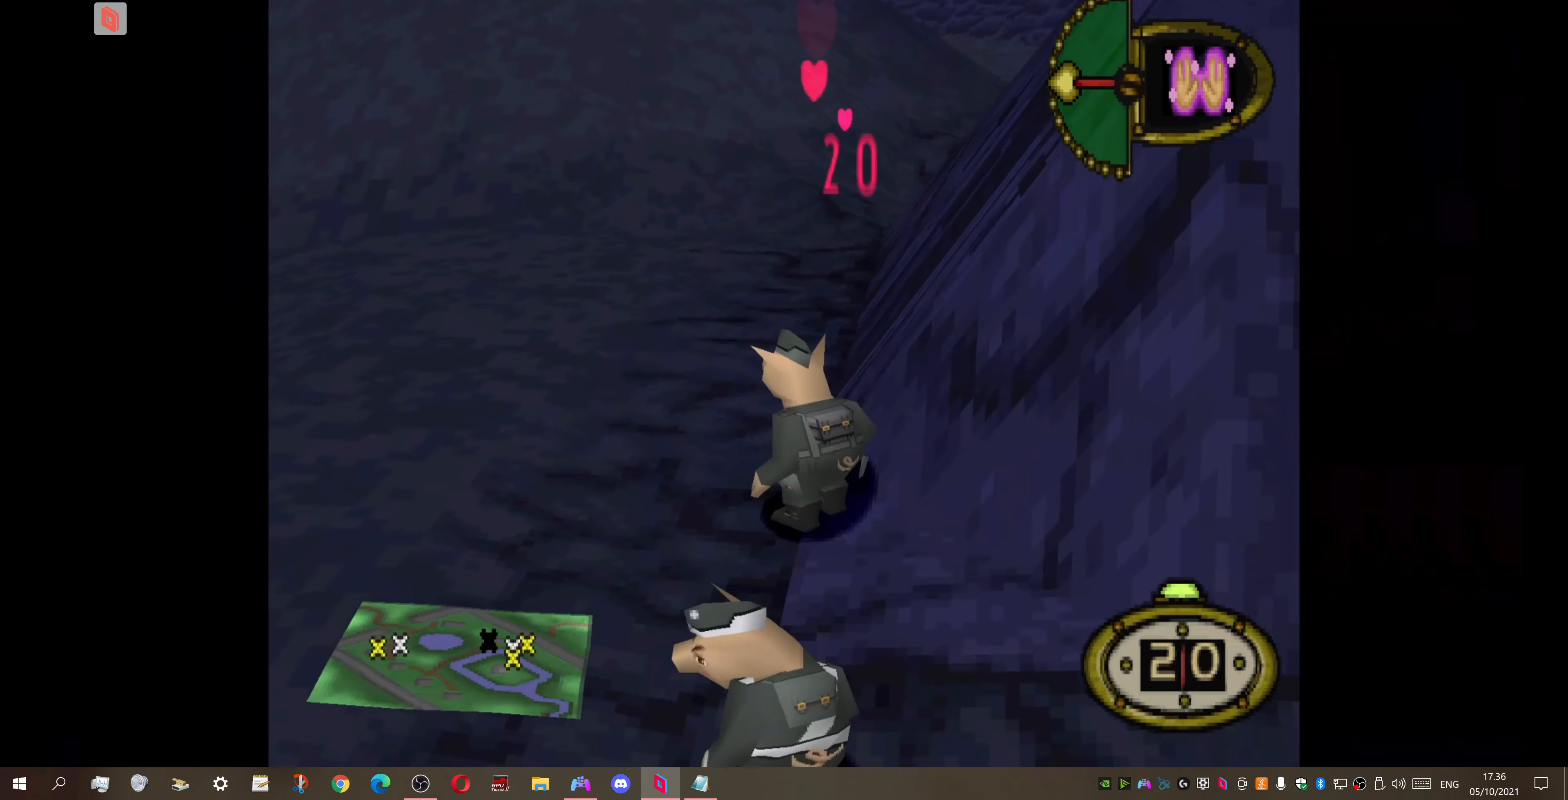
{"buttons": ["DPAD_DOWN", "DPAD_RIGHT"], "right_stick": "center", "events": []}
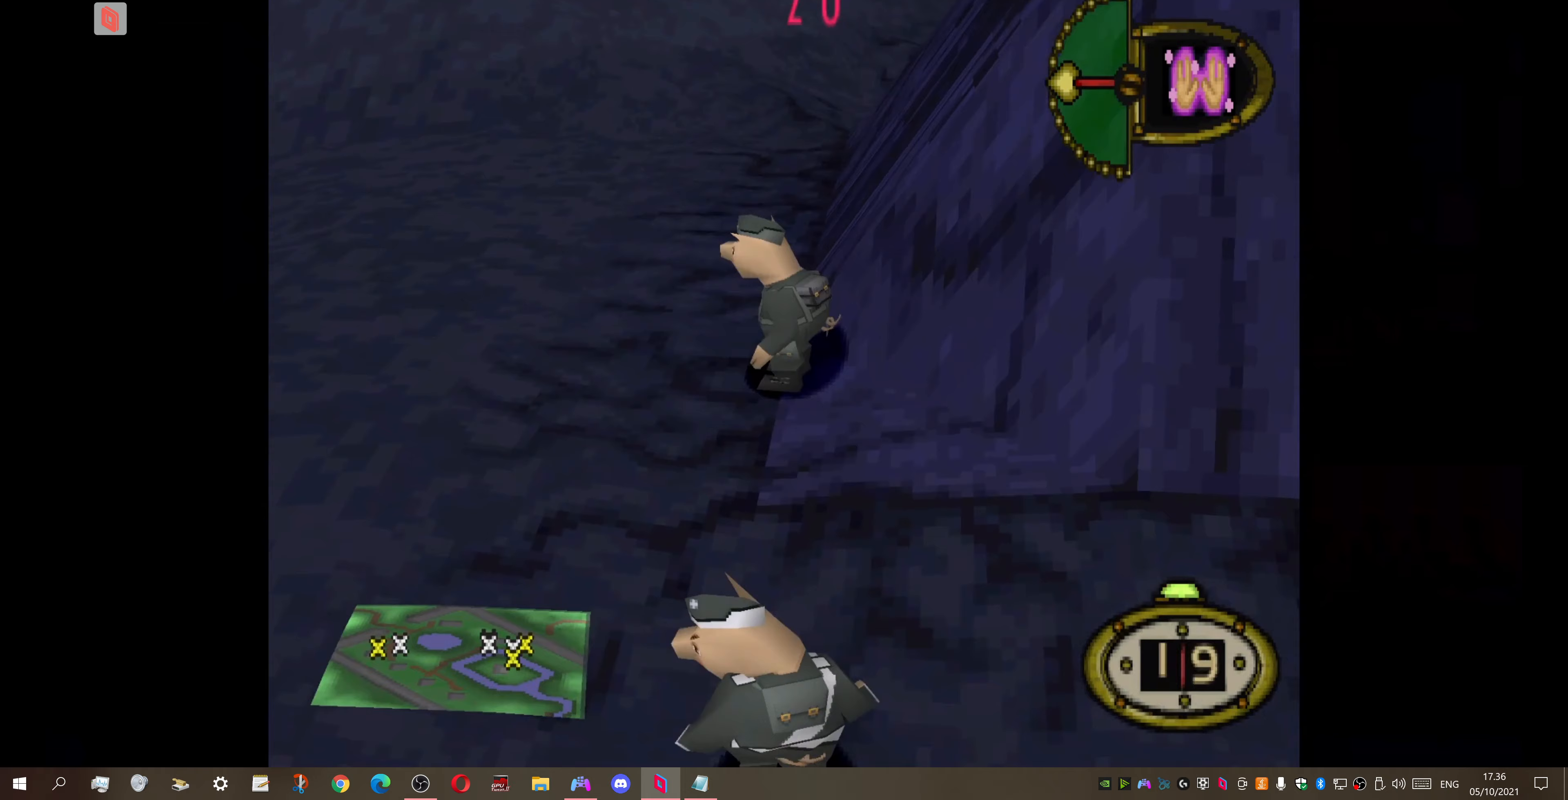
{"buttons": ["DPAD_RIGHT"], "right_stick": "center", "events": [[433, "DPAD_DOWN", "up"]]}